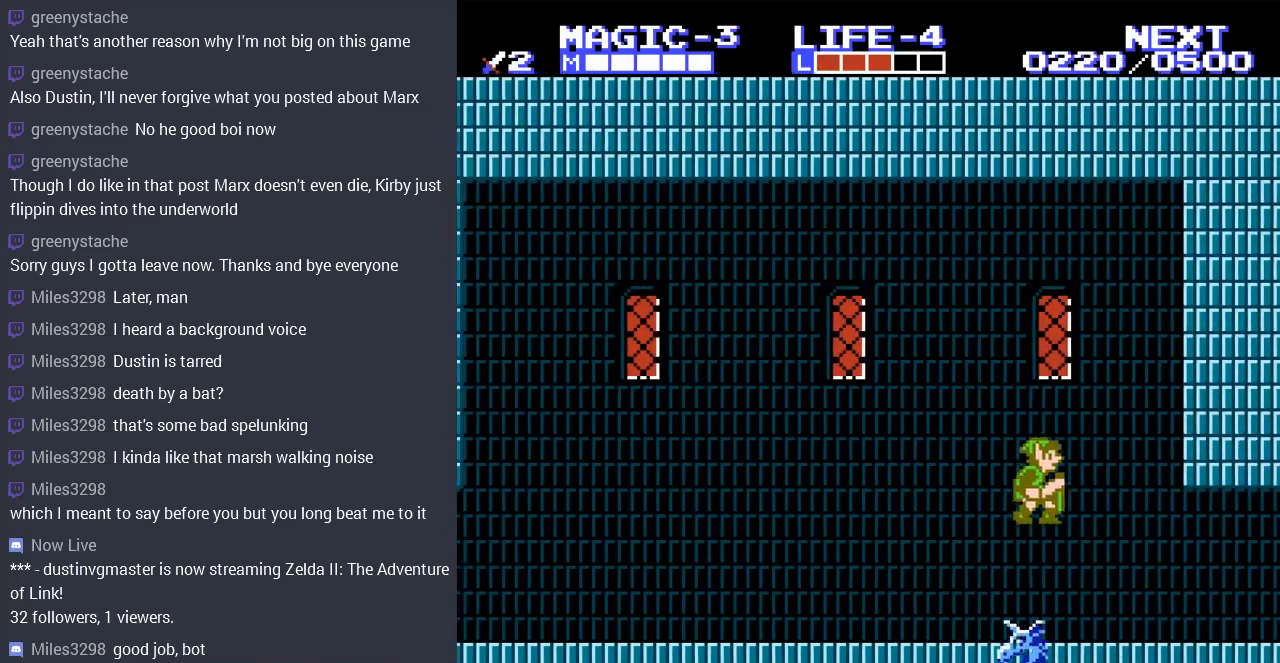
Gameplay with a controller (Nintendo layout); each line is a JSON object with the inputs held at the frame after it. "events" lists button and stick changes between this image and that frame as [ms after this image, input, new state], when the widget could be followed in between. Not read: L3 R3.
{"buttons": ["DPAD_RIGHT"], "events": [[33, "A", "up"]]}
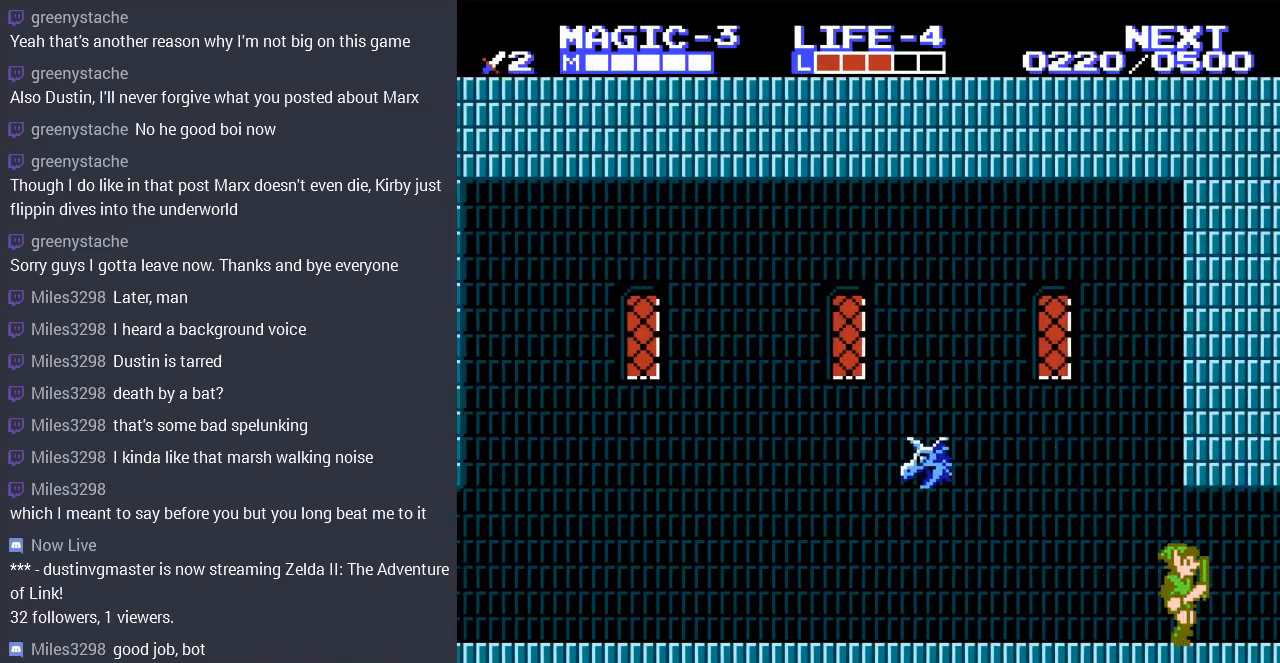
{"buttons": [], "events": [[100, "DPAD_UP", "down"], [233, "DPAD_UP", "up"], [433, "DPAD_RIGHT", "up"]]}
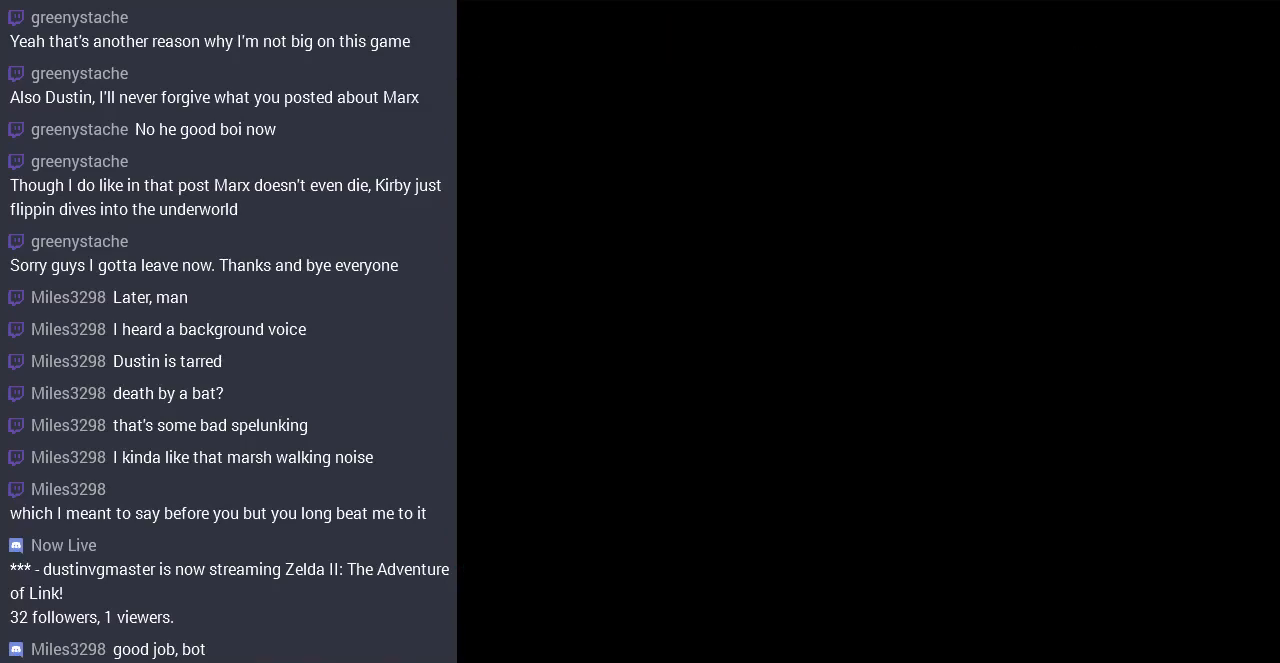
{"buttons": ["DPAD_RIGHT"], "events": [[267, "DPAD_RIGHT", "down"]]}
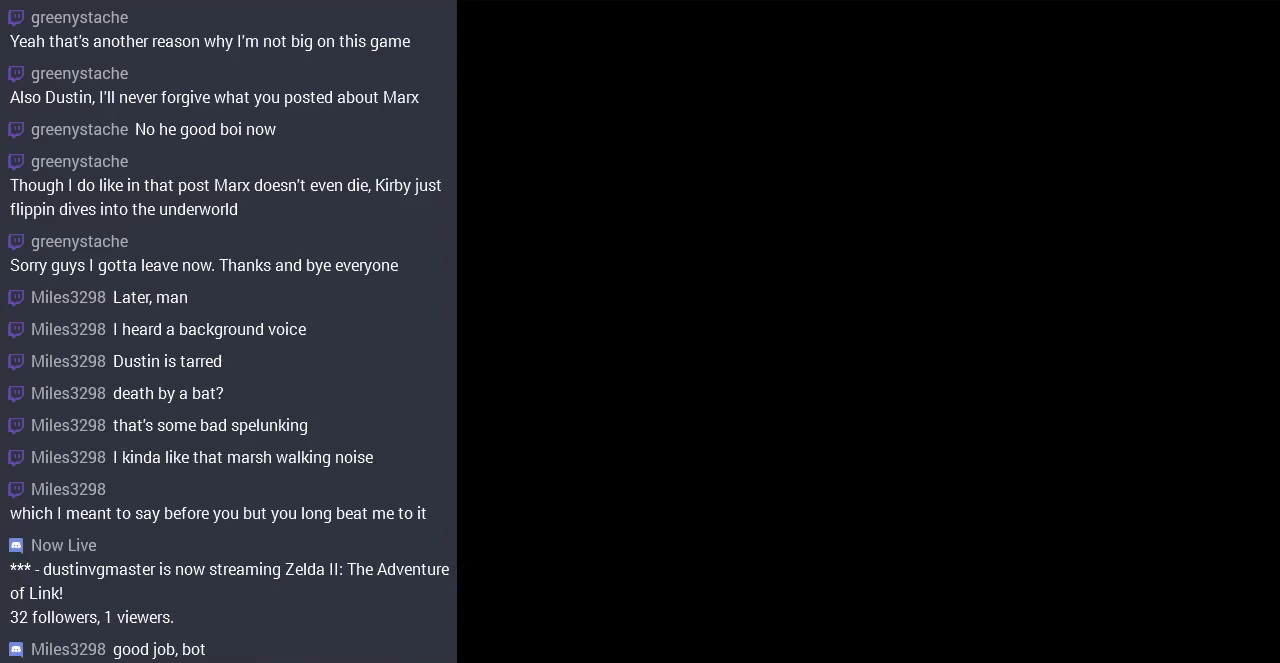
{"buttons": ["DPAD_RIGHT"], "events": []}
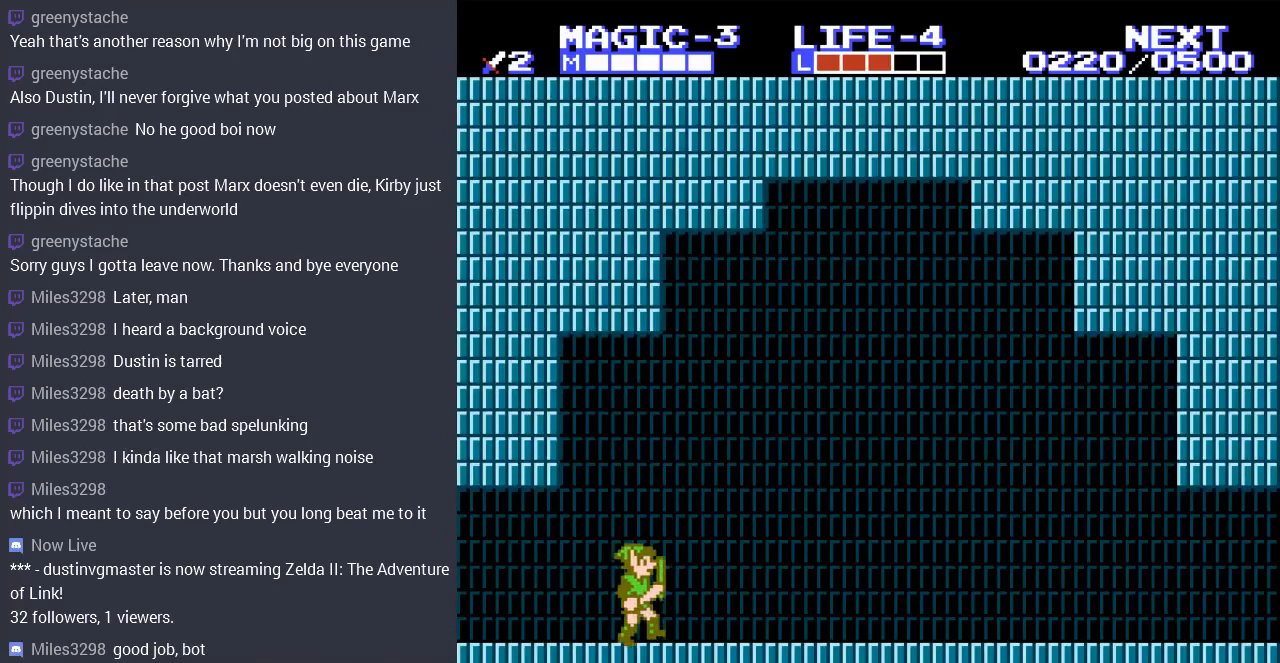
{"buttons": ["DPAD_RIGHT"], "events": [[133, "A", "down"], [400, "A", "up"]]}
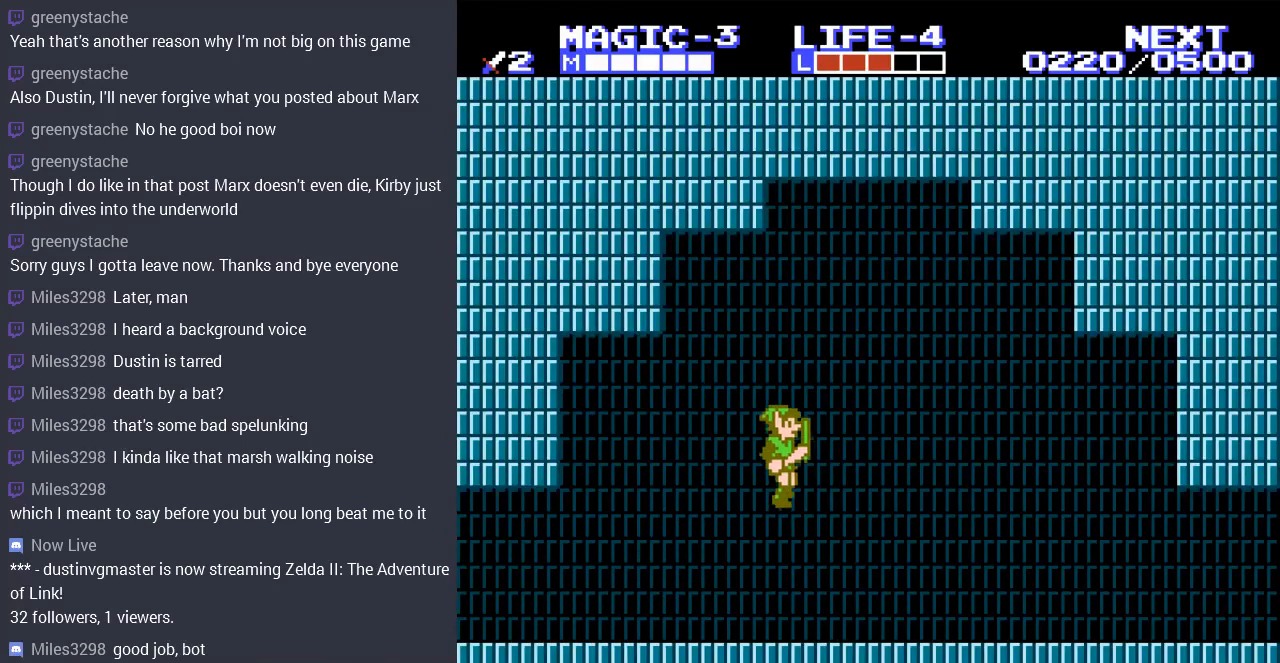
{"buttons": ["DPAD_RIGHT"], "events": [[267, "A", "down"], [467, "A", "up"]]}
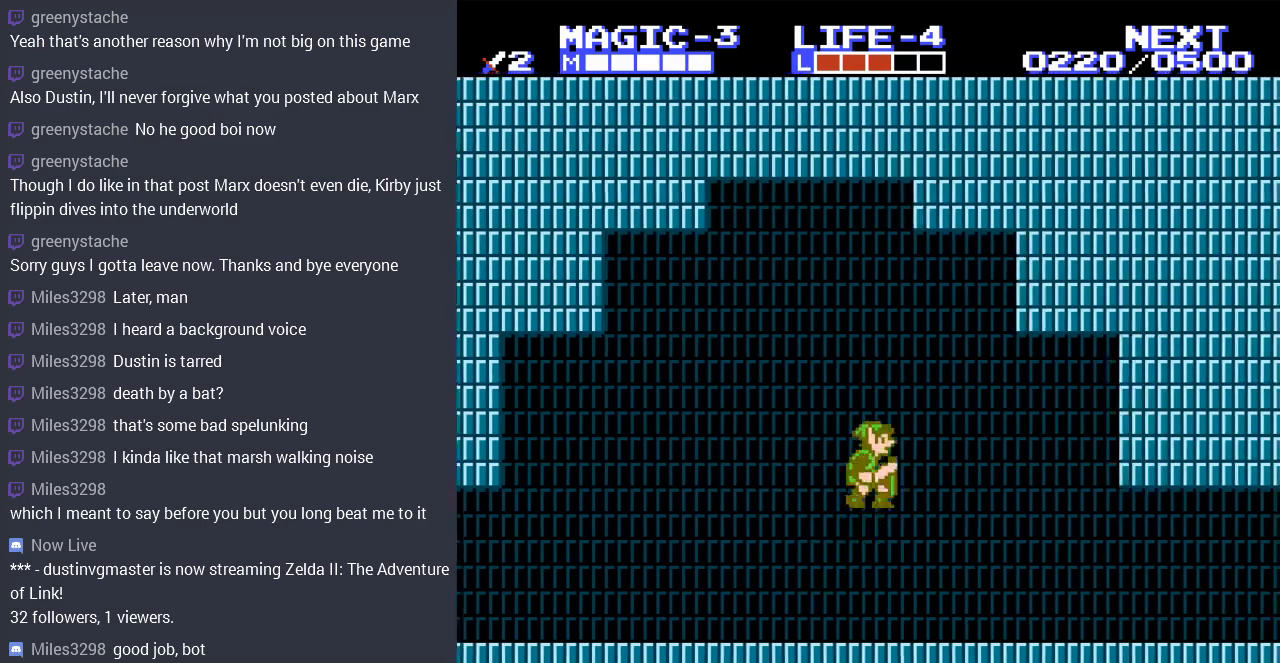
{"buttons": ["A", "DPAD_RIGHT"], "events": [[467, "A", "down"]]}
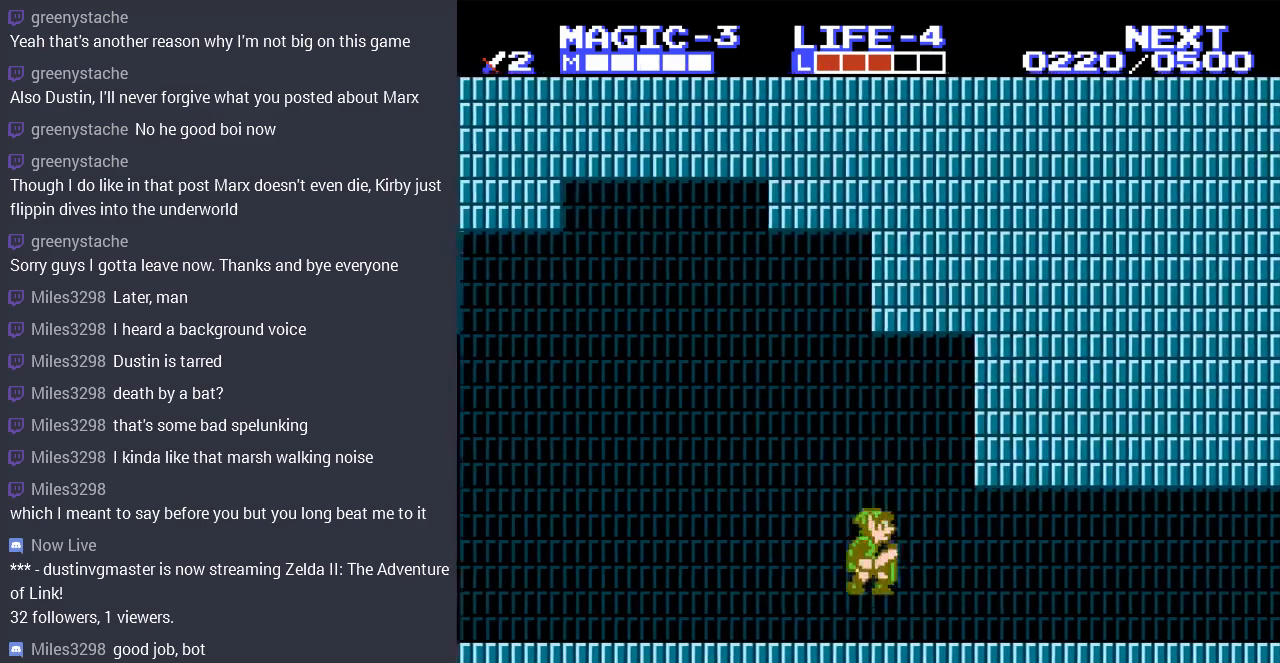
{"buttons": ["DPAD_RIGHT"], "events": [[67, "A", "up"]]}
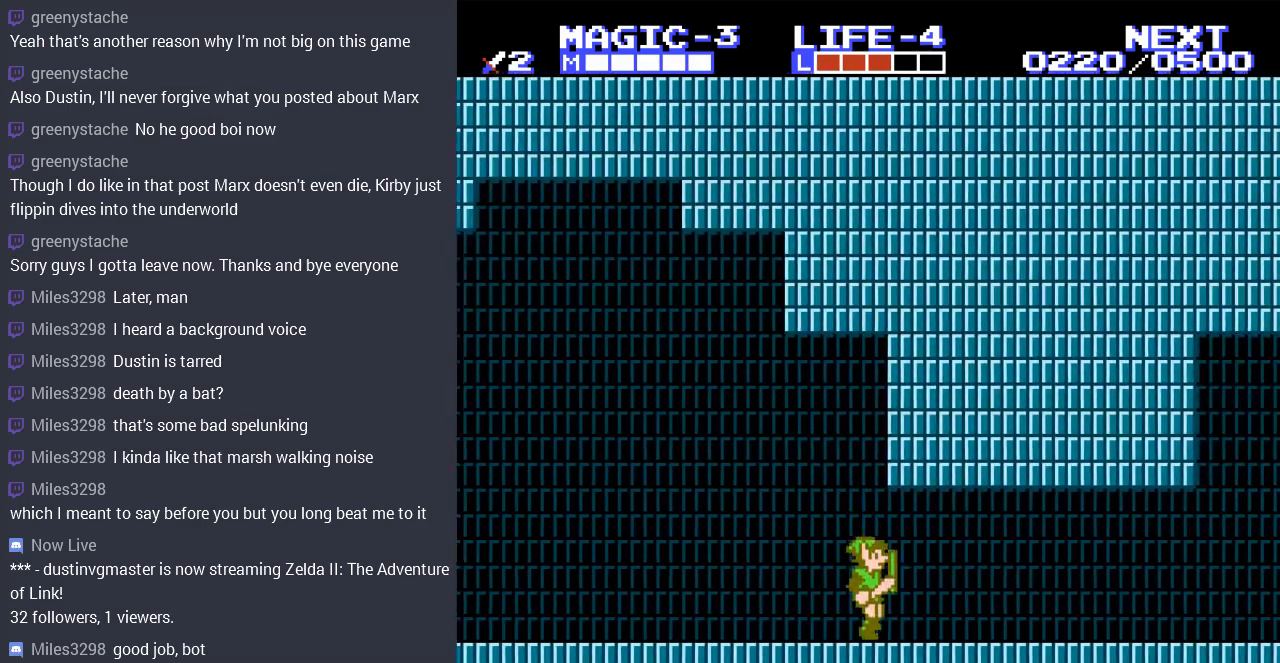
{"buttons": ["A", "DPAD_RIGHT"], "events": [[67, "A", "down"], [200, "A", "up"], [467, "A", "down"]]}
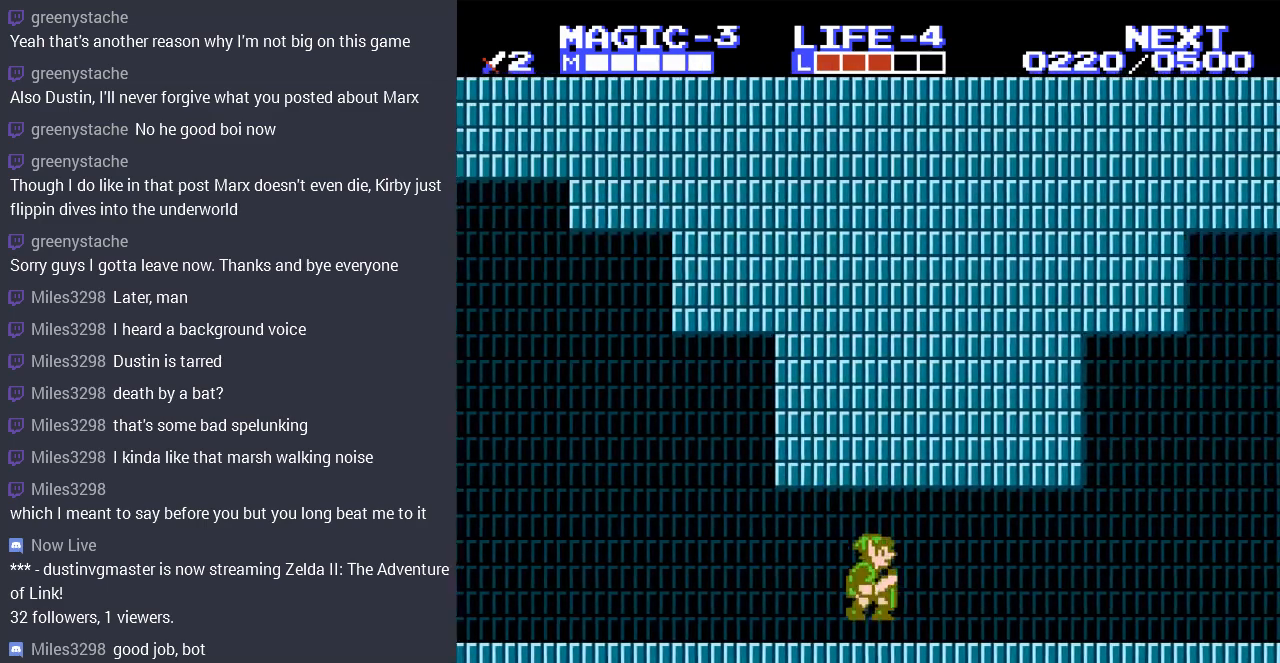
{"buttons": ["DPAD_RIGHT"], "events": [[100, "A", "up"], [367, "A", "down"], [500, "A", "up"]]}
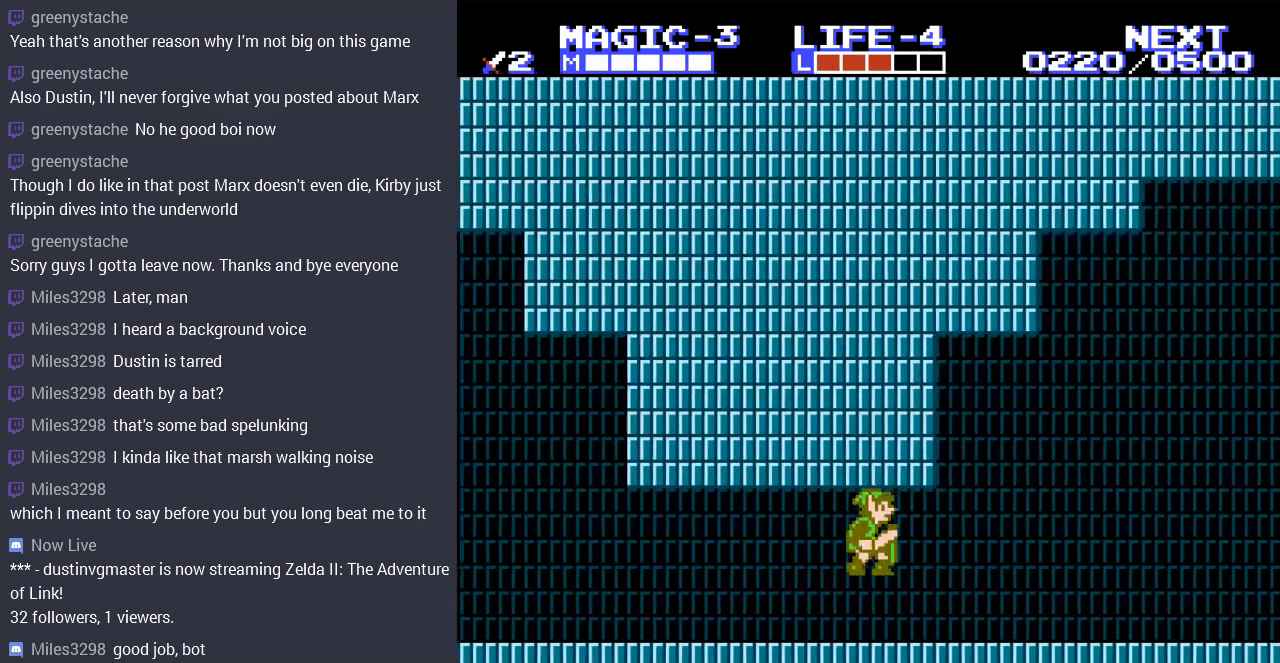
{"buttons": ["A", "DPAD_RIGHT"], "events": [[367, "A", "down"]]}
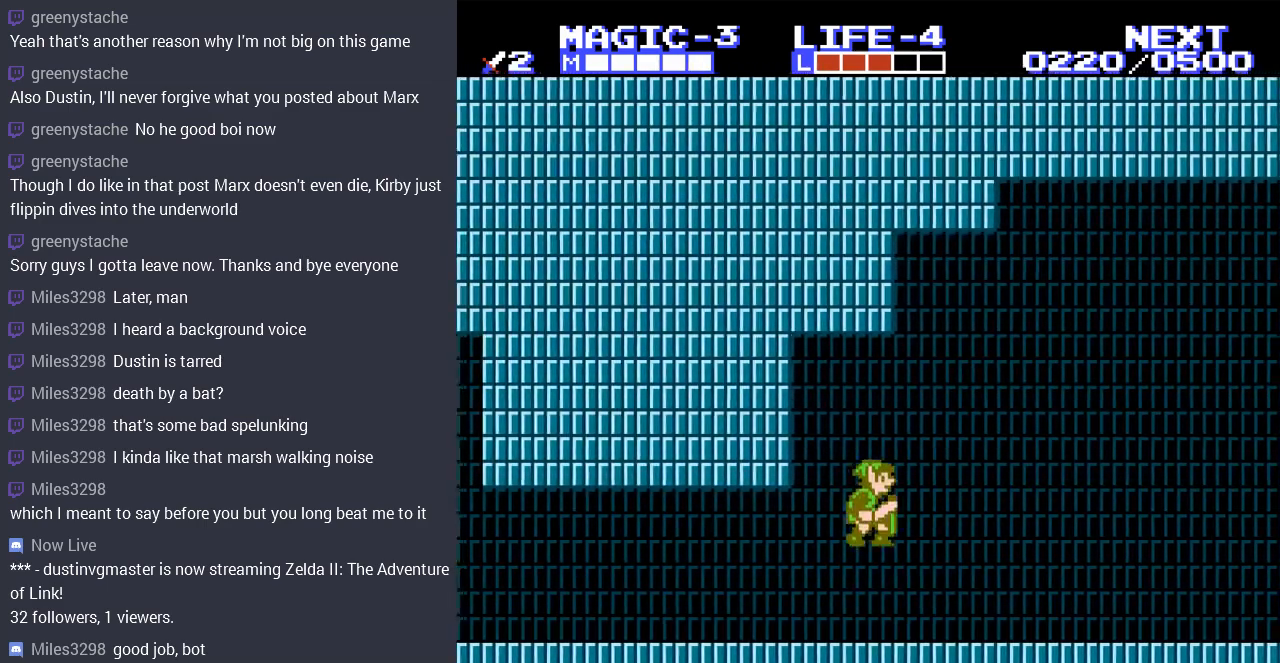
{"buttons": ["DPAD_RIGHT"], "events": [[67, "A", "up"]]}
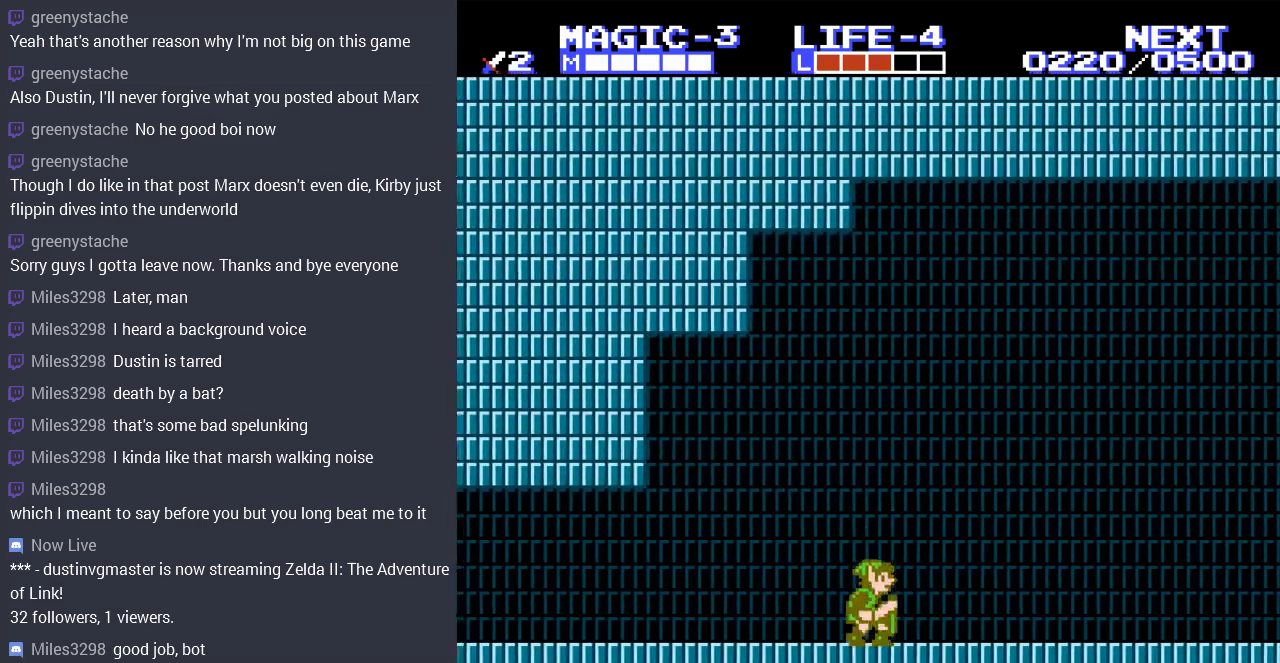
{"buttons": ["DPAD_RIGHT"], "events": [[67, "A", "down"], [200, "A", "up"]]}
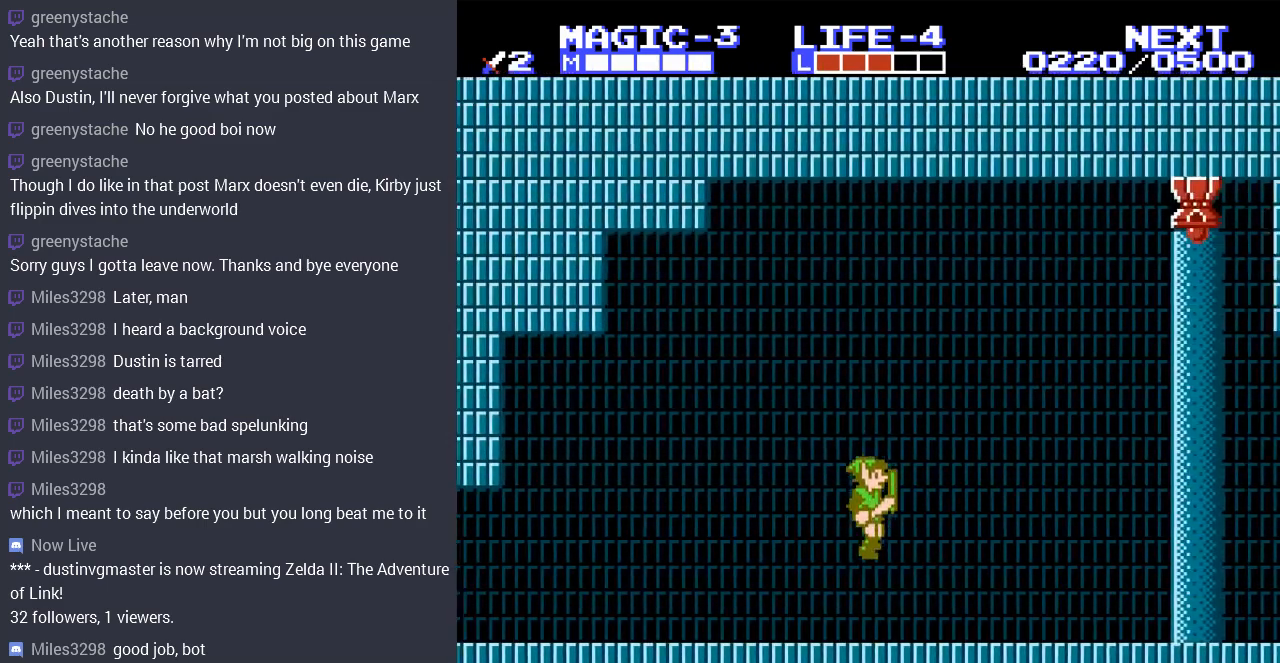
{"buttons": [], "events": [[200, "A", "down"], [333, "A", "up"], [333, "DPAD_RIGHT", "up"], [367, "DPAD_RIGHT", "down"], [467, "DPAD_RIGHT", "up"]]}
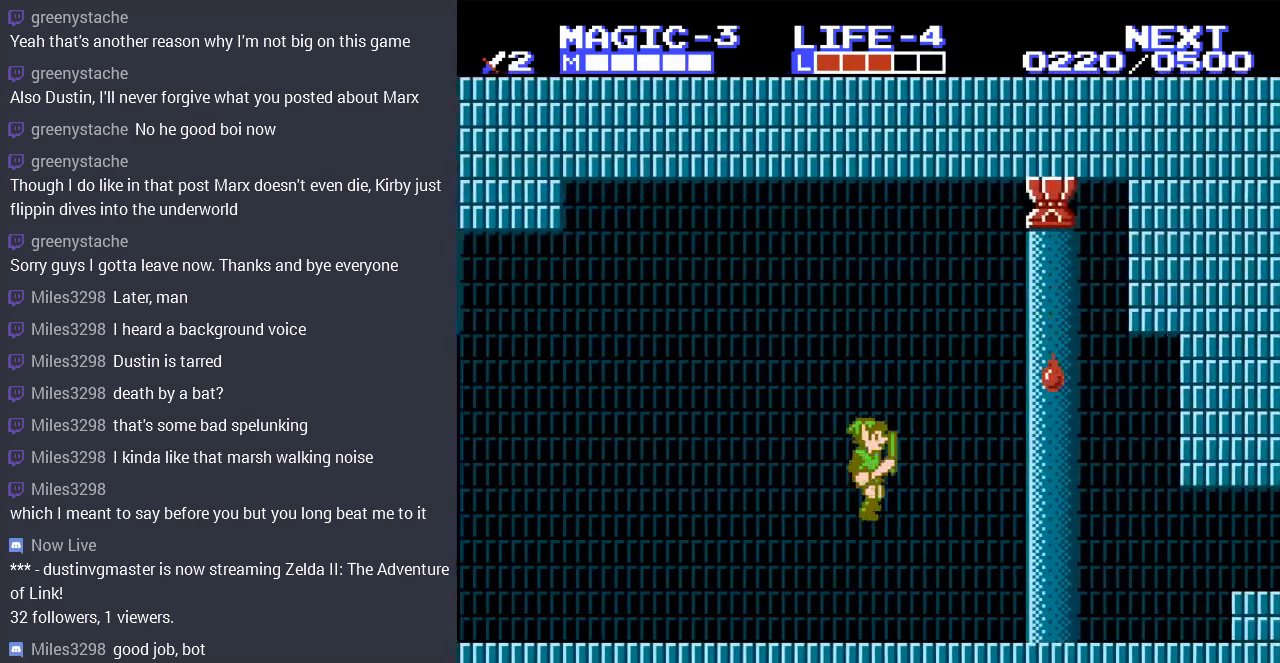
{"buttons": ["A", "DPAD_RIGHT"], "events": [[33, "DPAD_LEFT", "down"], [167, "DPAD_LEFT", "up"], [233, "DPAD_RIGHT", "down"], [467, "A", "down"]]}
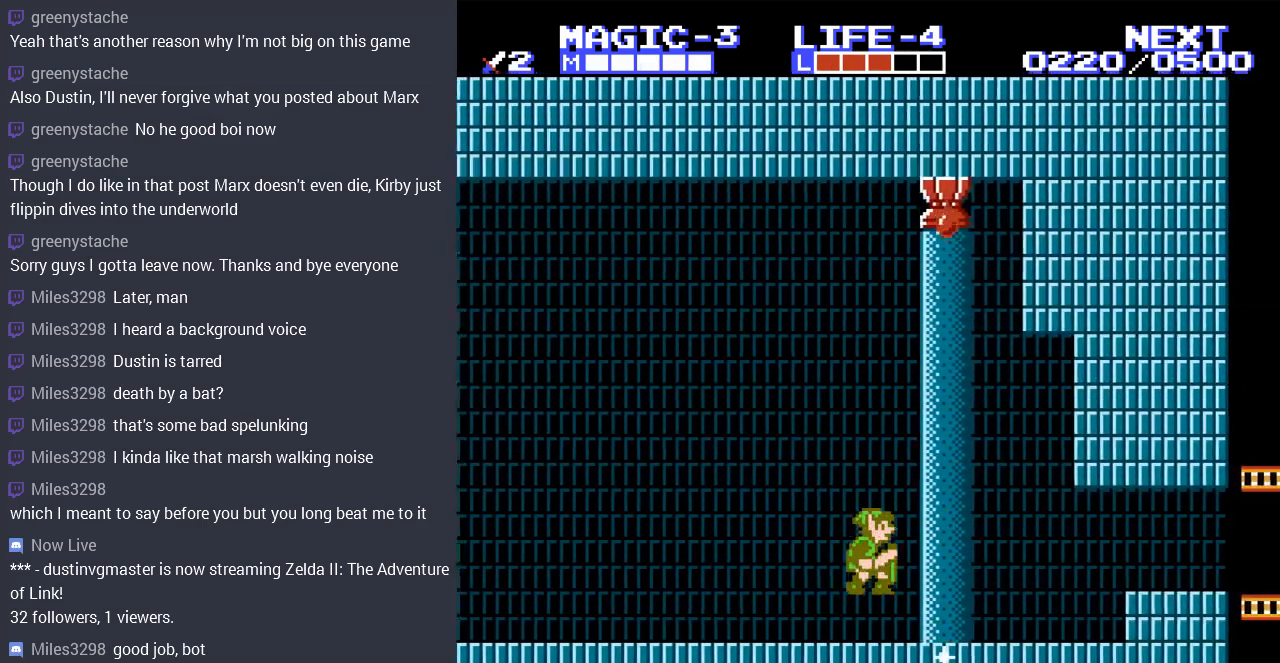
{"buttons": ["DPAD_RIGHT"], "events": [[133, "A", "up"]]}
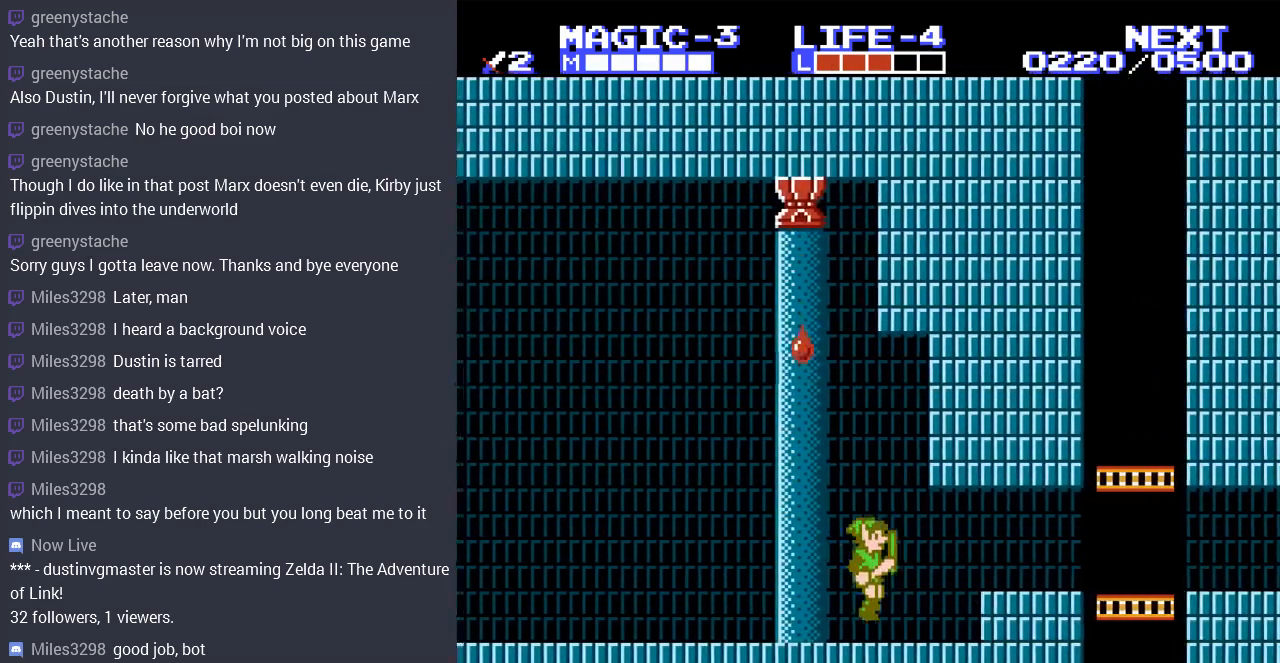
{"buttons": ["DPAD_RIGHT"], "events": [[267, "A", "down"], [400, "A", "up"]]}
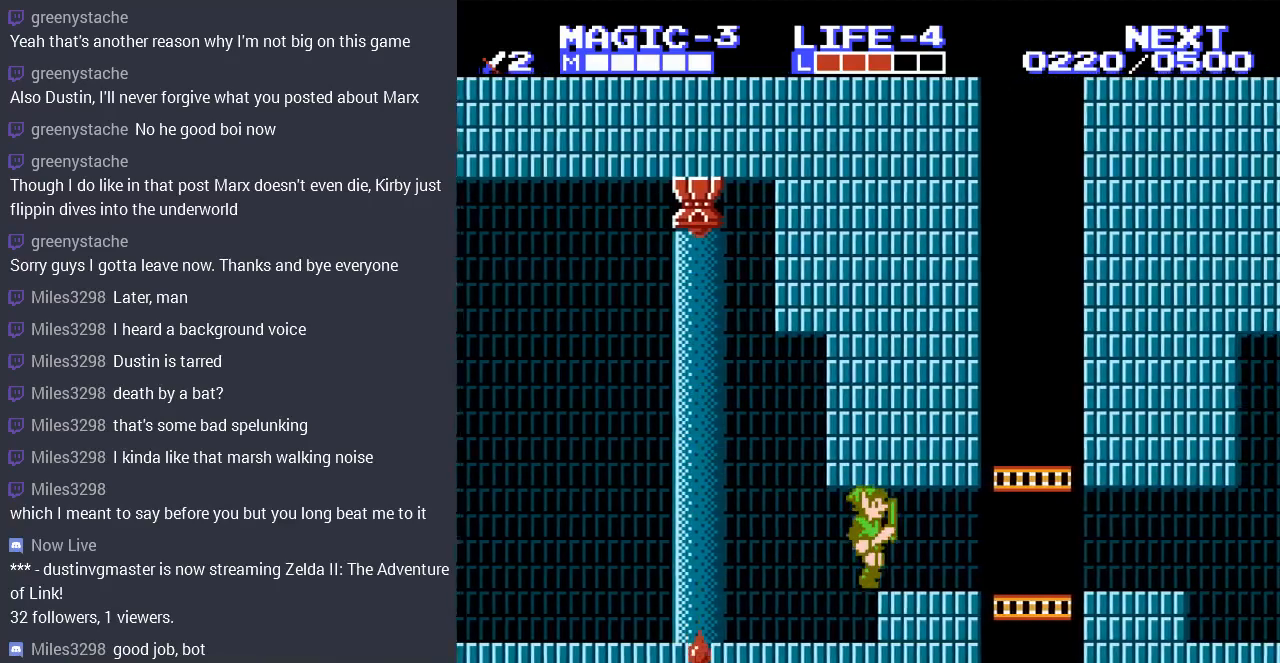
{"buttons": [], "events": [[467, "DPAD_RIGHT", "up"]]}
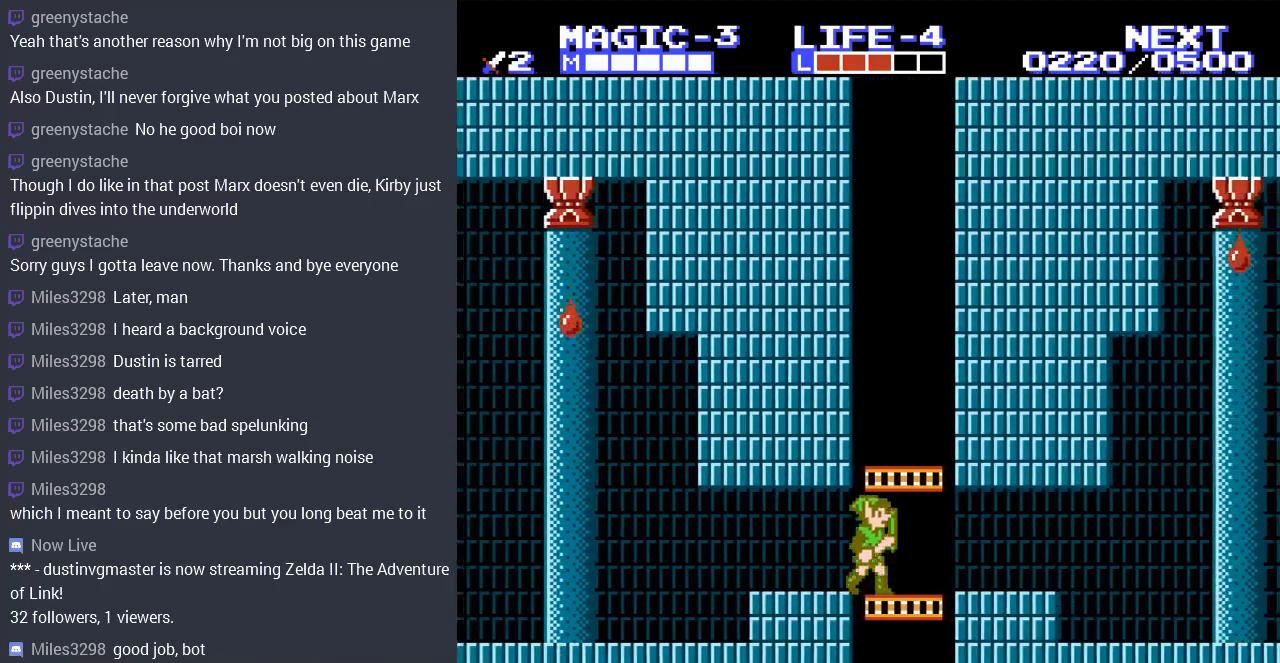
{"buttons": ["DPAD_DOWN"], "events": [[67, "DPAD_LEFT", "down"], [233, "DPAD_LEFT", "up"], [267, "DPAD_DOWN", "down"]]}
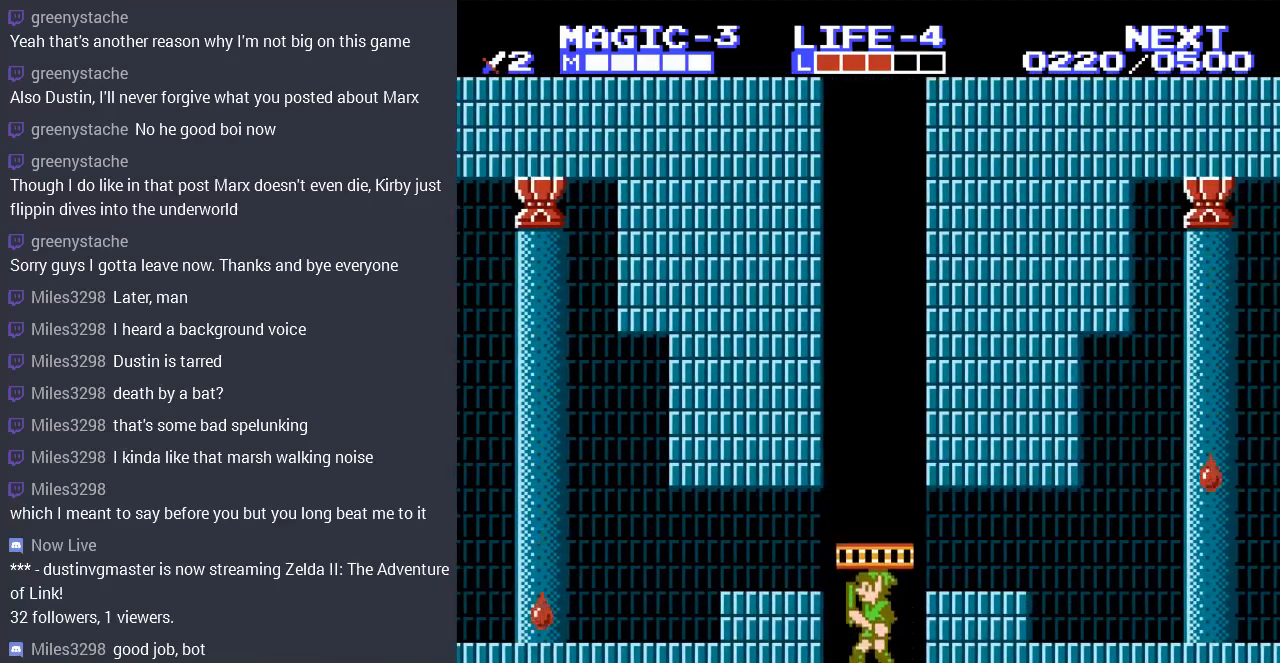
{"buttons": ["DPAD_DOWN"], "events": []}
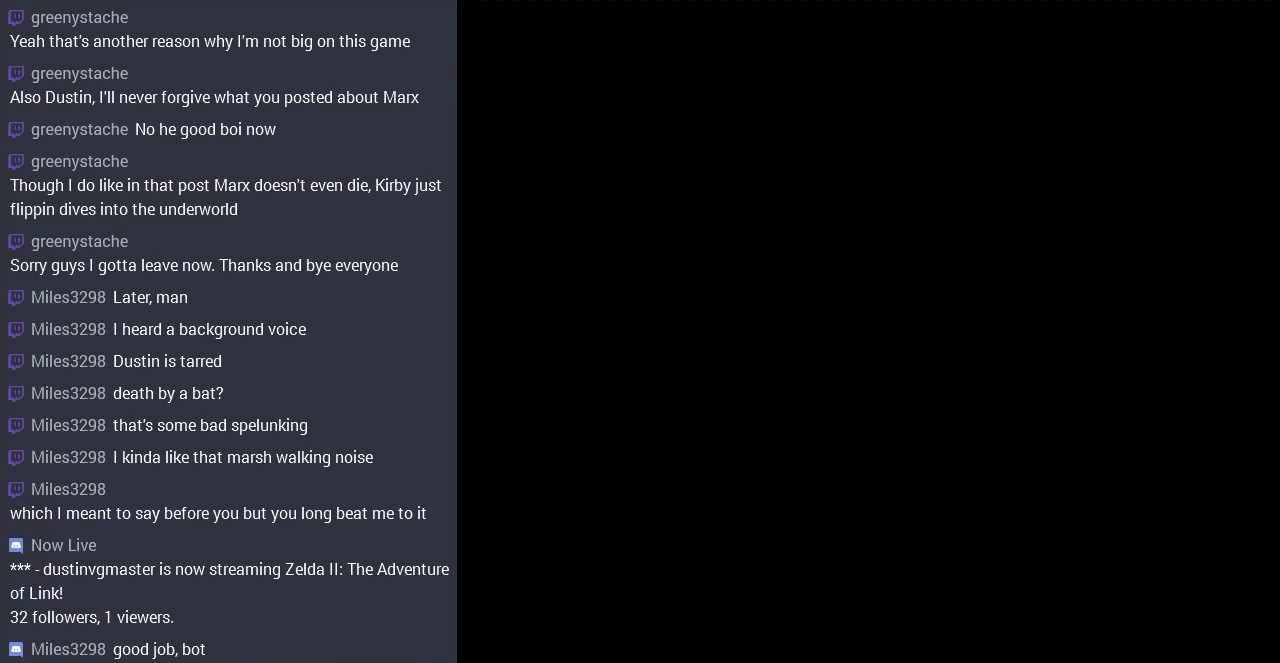
{"buttons": ["DPAD_DOWN"], "events": []}
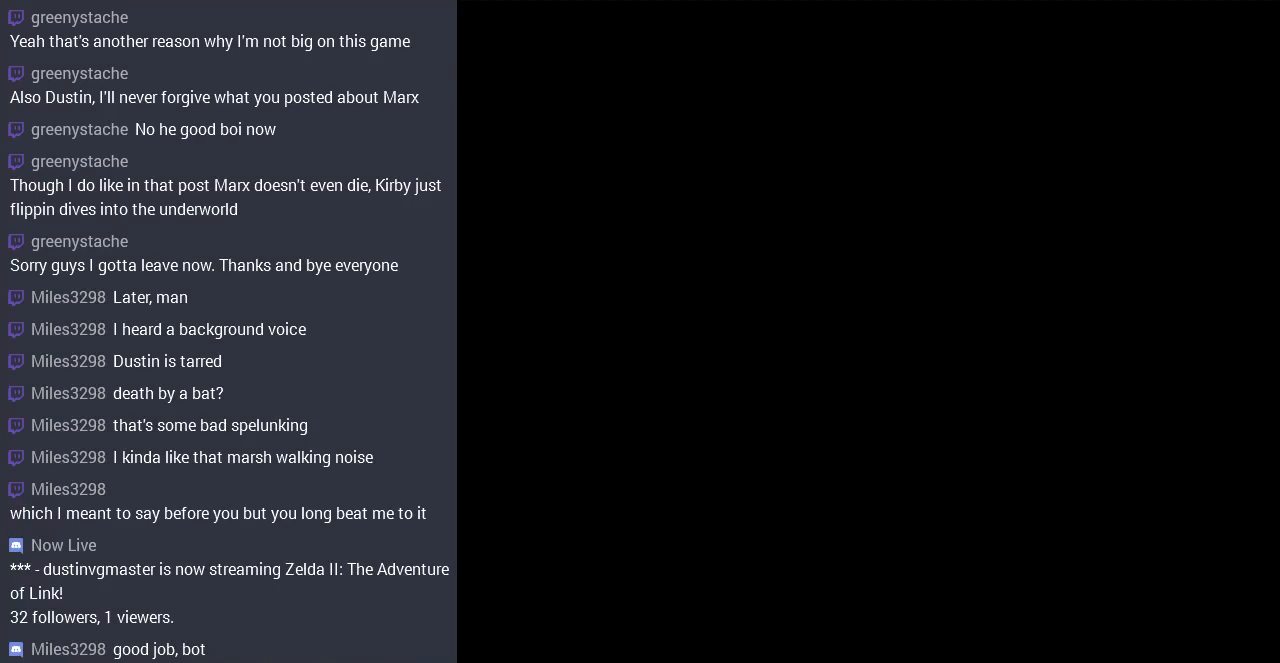
{"buttons": ["DPAD_DOWN"], "events": []}
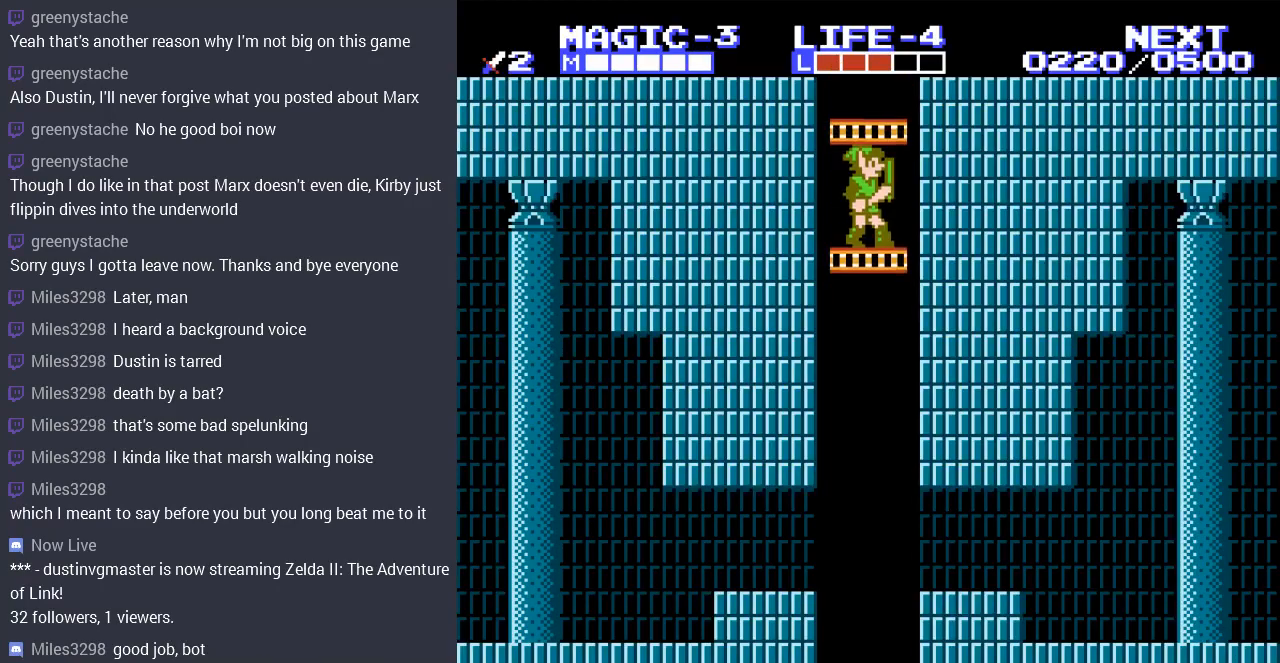
{"buttons": ["DPAD_DOWN"], "events": []}
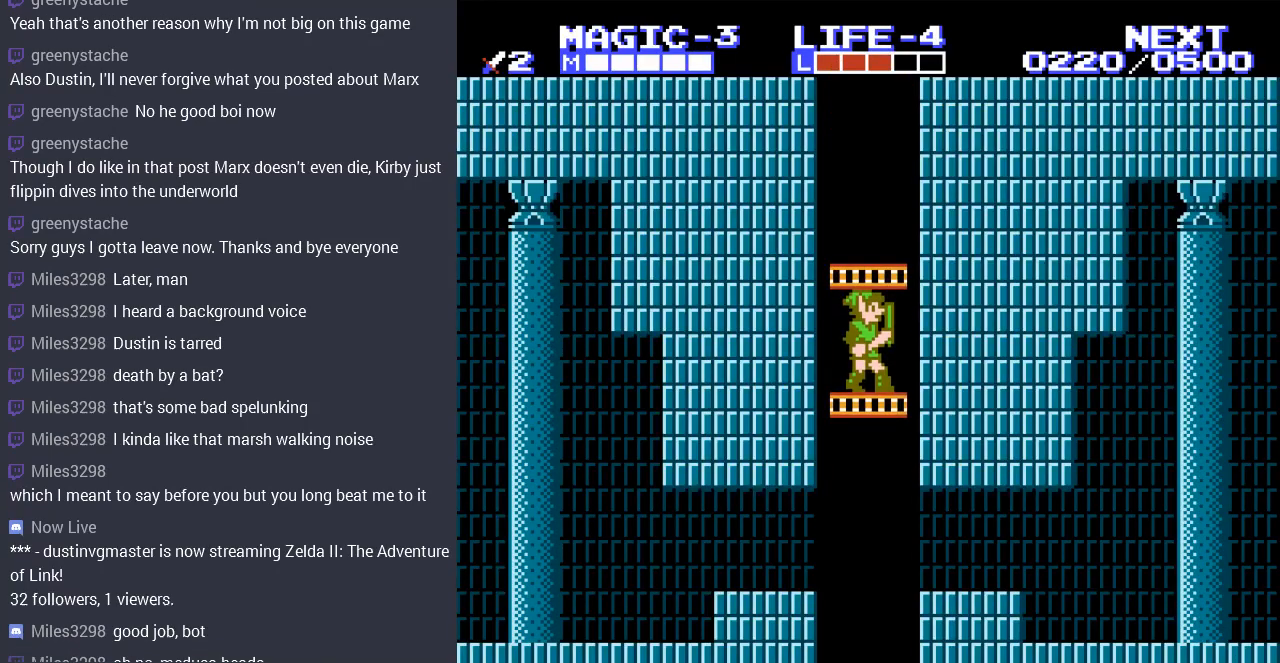
{"buttons": ["DPAD_DOWN"], "events": []}
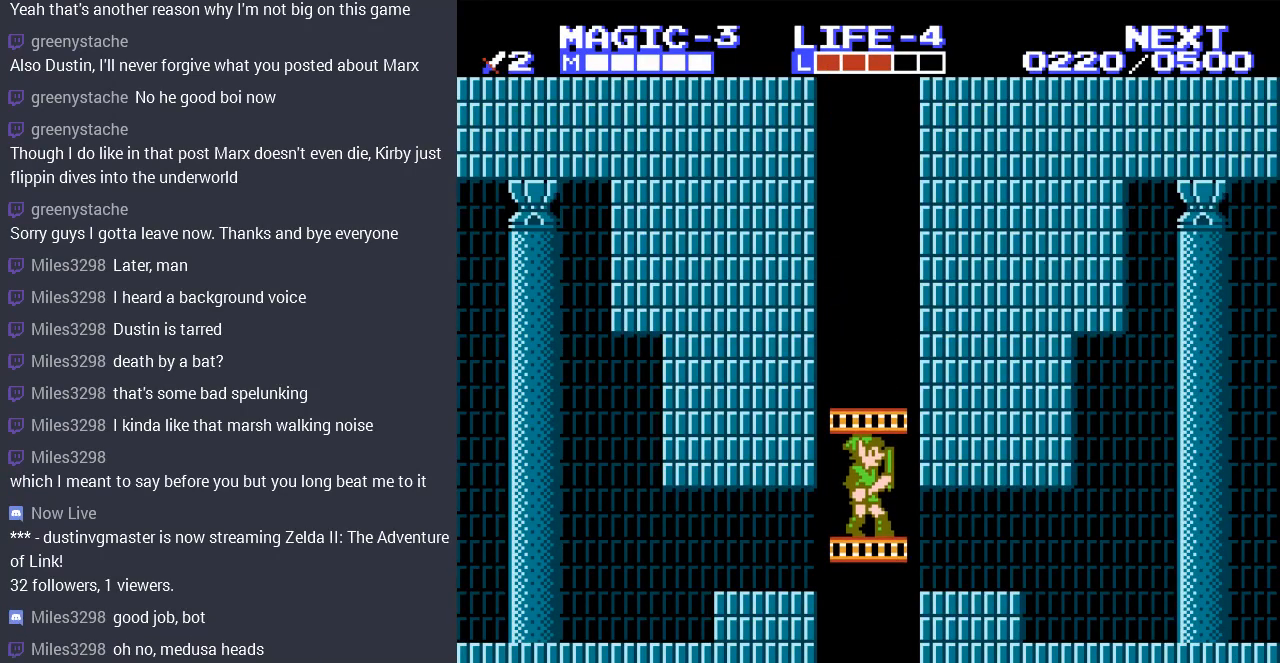
{"buttons": ["DPAD_LEFT"], "events": [[267, "DPAD_DOWN", "up"], [467, "DPAD_LEFT", "down"]]}
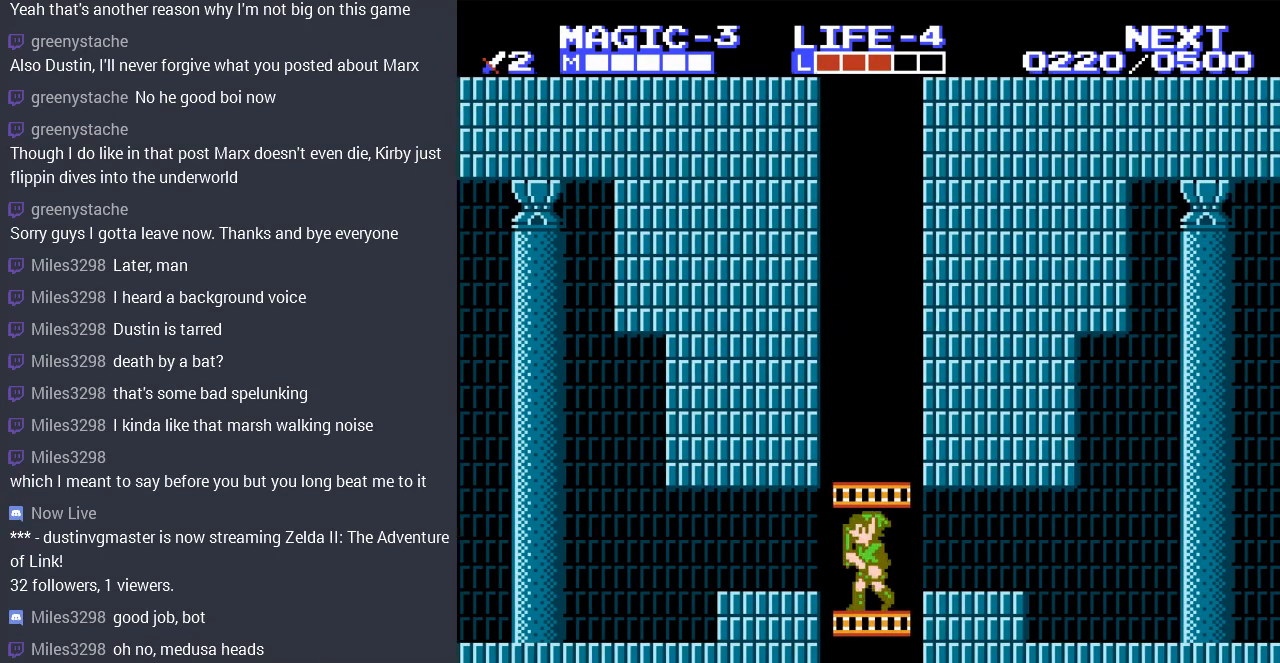
{"buttons": ["DPAD_LEFT"], "events": []}
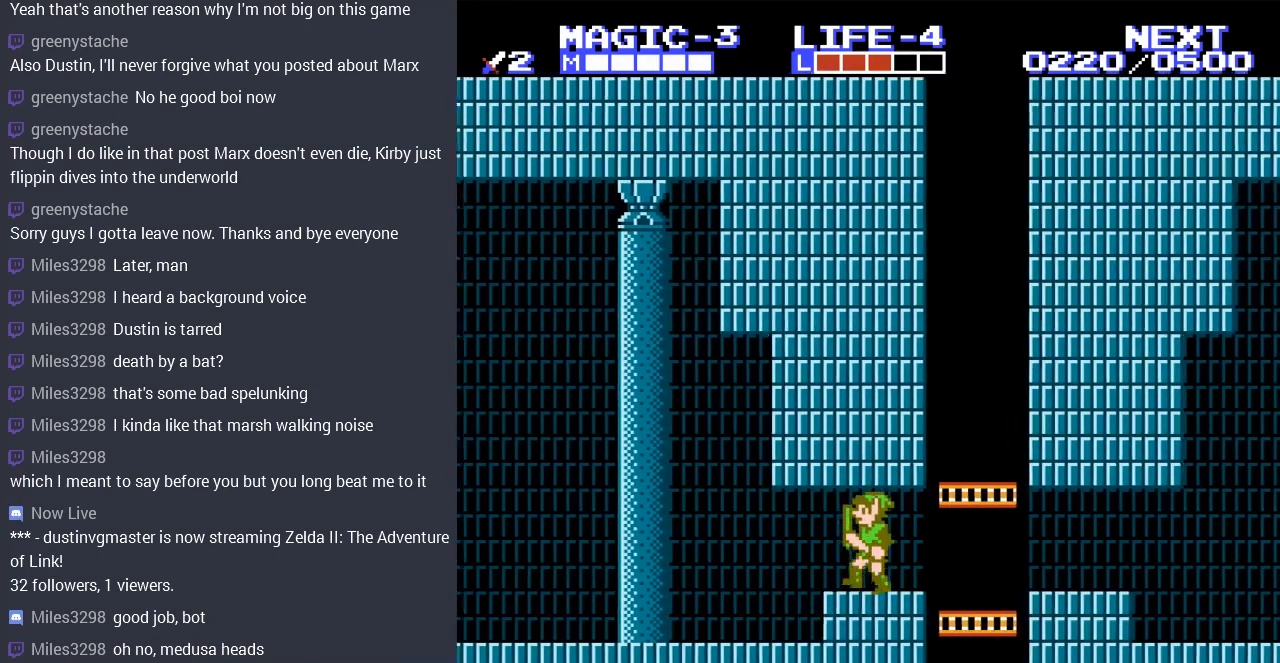
{"buttons": ["DPAD_LEFT"], "events": []}
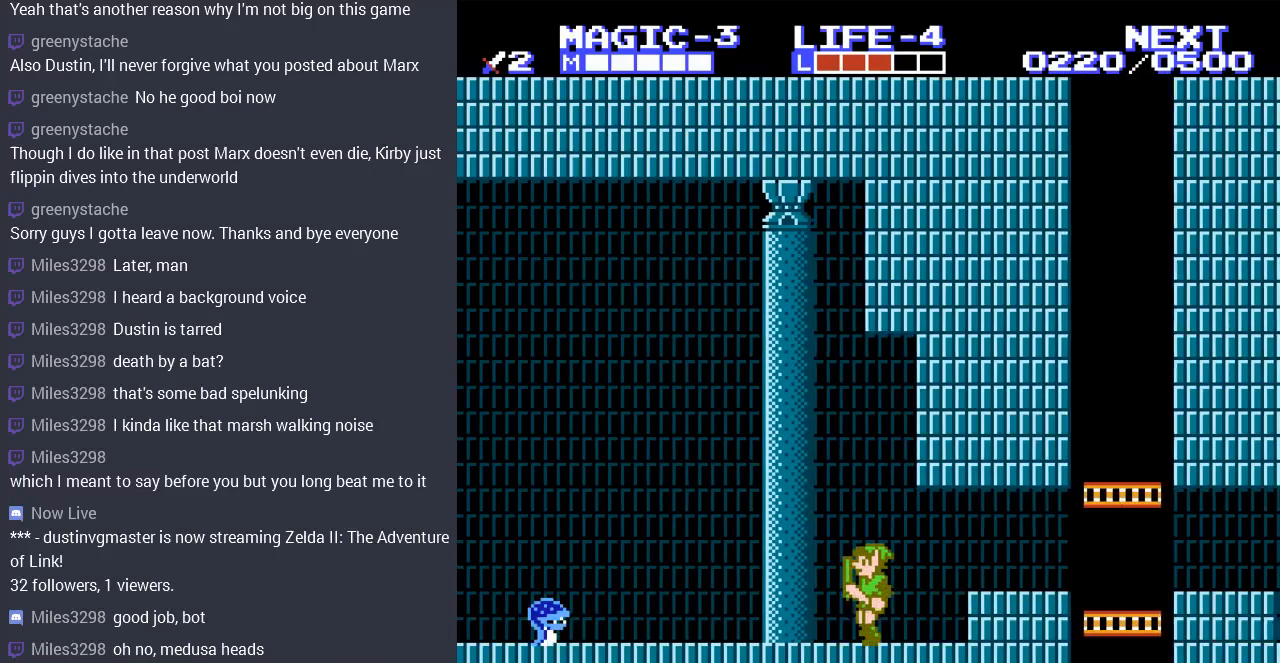
{"buttons": ["DPAD_LEFT"], "events": []}
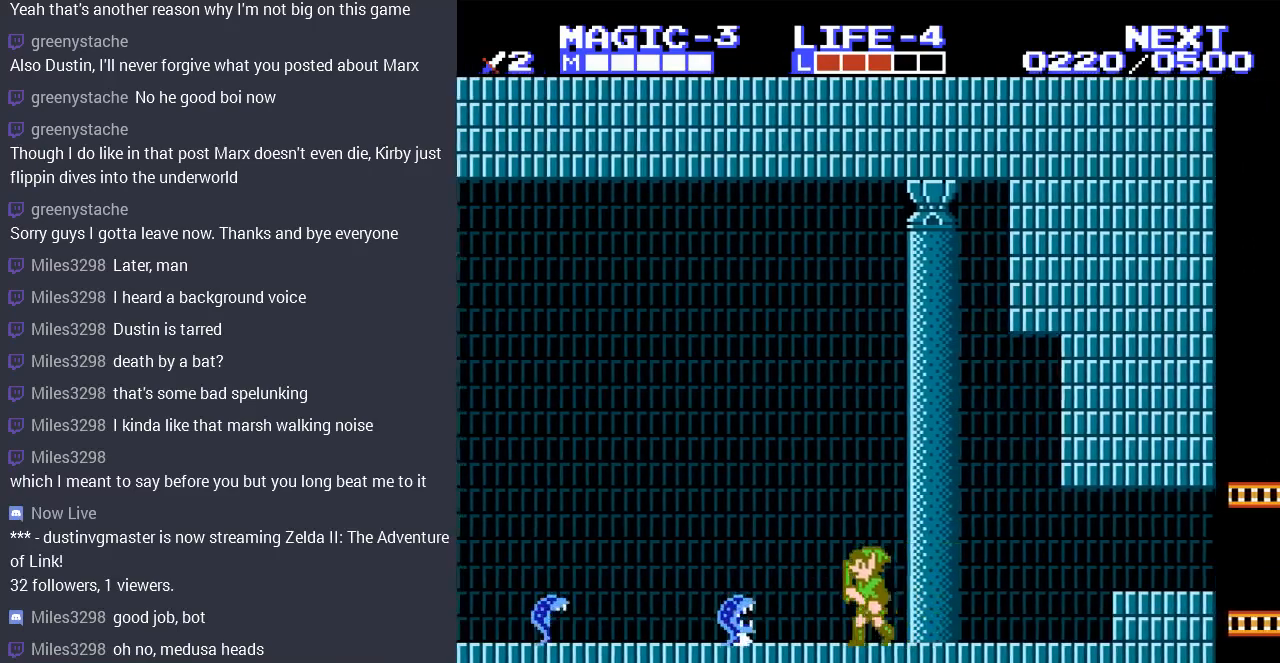
{"buttons": ["B", "DPAD_DOWN"], "events": [[100, "DPAD_DOWN", "down"], [100, "DPAD_LEFT", "up"], [133, "B", "down"], [267, "B", "up"], [333, "B", "down"], [433, "B", "up"], [500, "B", "down"]]}